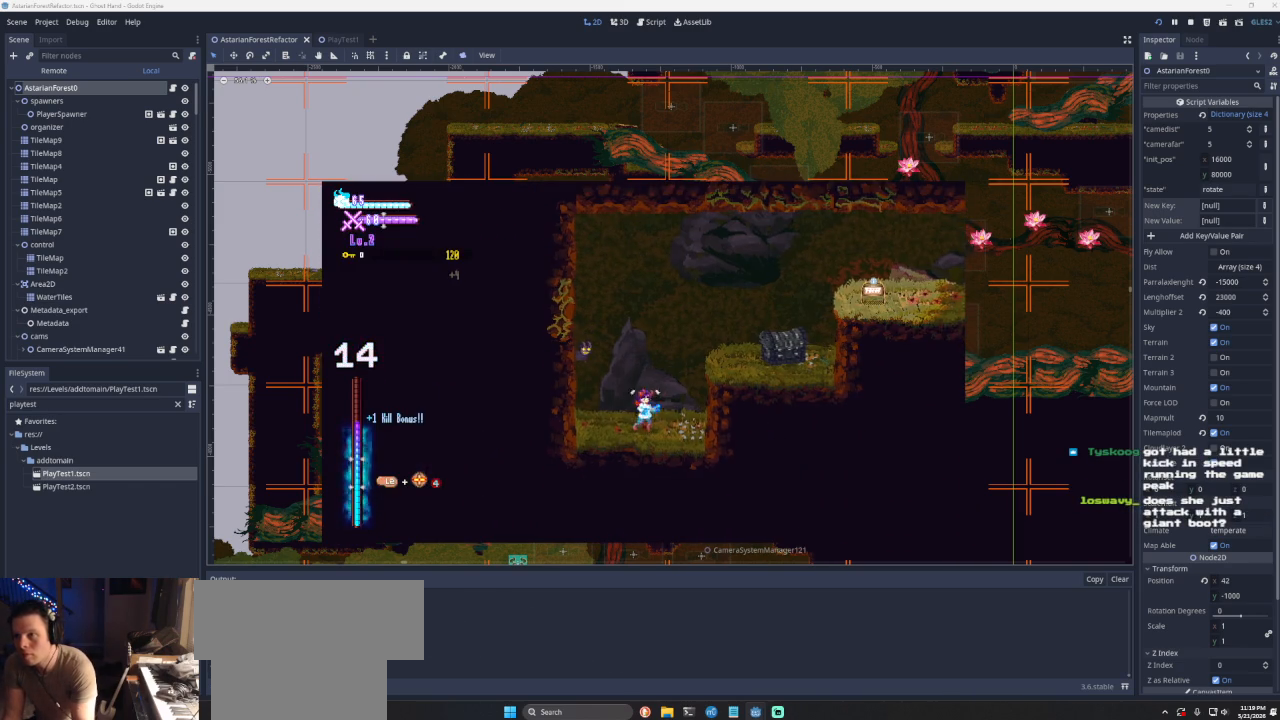
Gameplay with a controller (PlayStation layout); each line is a JSON object with the inputs held at the frame after it. "events" lists button and stick changes between this image and that frame as [ms after this image, input, new state], when the widget could be followed in between. Not read: L2.
{"buttons": [], "left_stick": "right", "right_stick": "center", "events": [[100, "CROSS", "down"], [467, "CROSS", "up"]]}
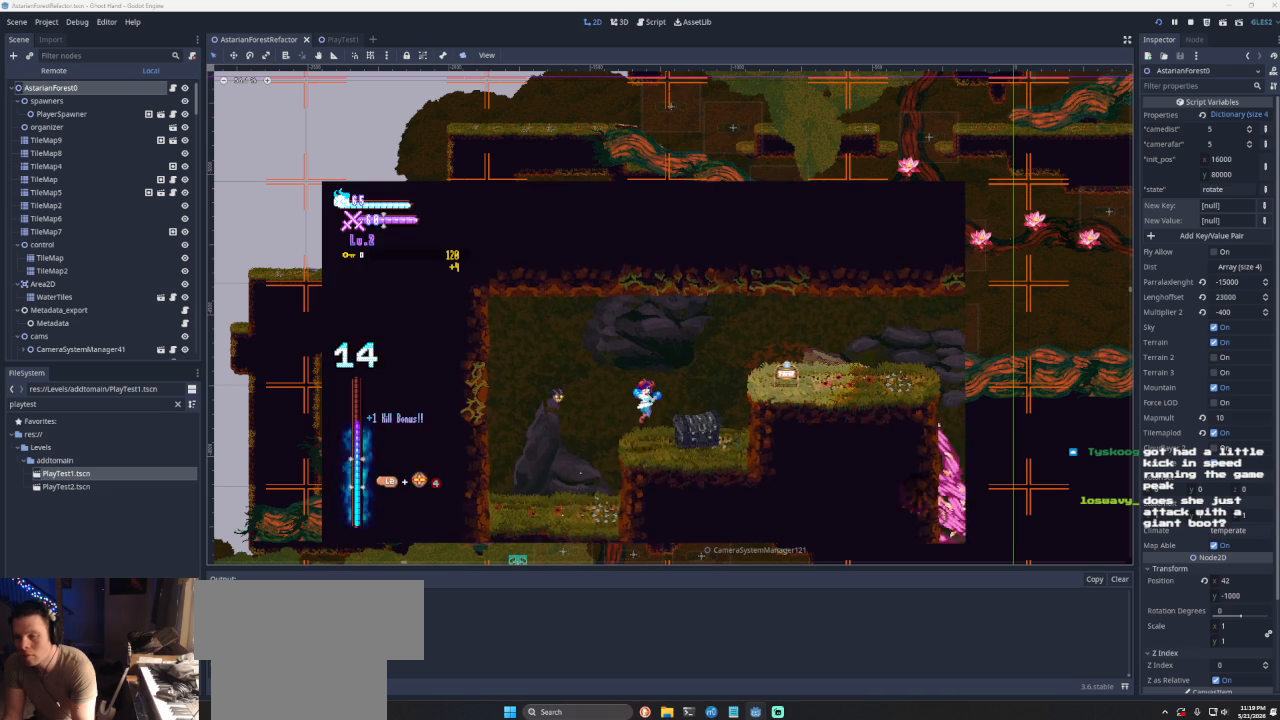
{"buttons": ["CROSS", "SQUARE"], "left_stick": "down-right", "right_stick": "center", "events": [[267, "CROSS", "down"], [300, "SQUARE", "down"], [300, "left_stick", "down"], [400, "left_stick", "down-right"]]}
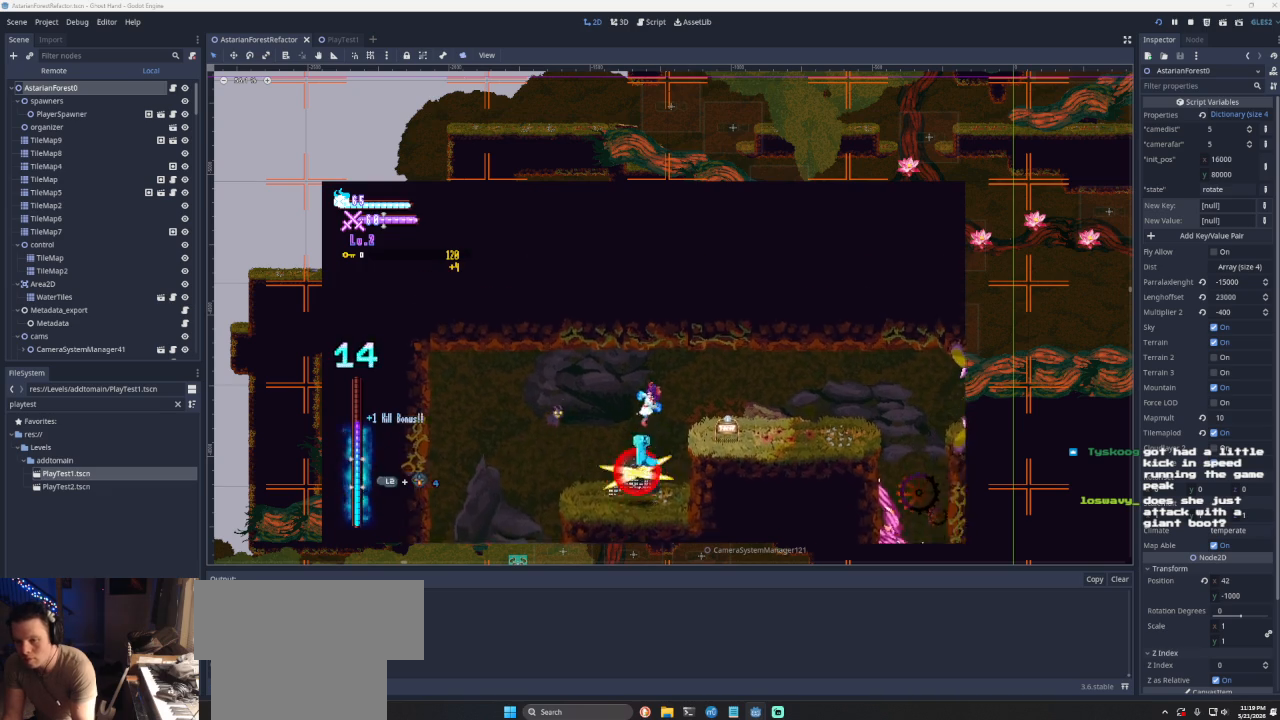
{"buttons": [], "left_stick": "right", "right_stick": "center", "events": [[33, "left_stick", "right"], [233, "CROSS", "up"], [300, "SQUARE", "up"]]}
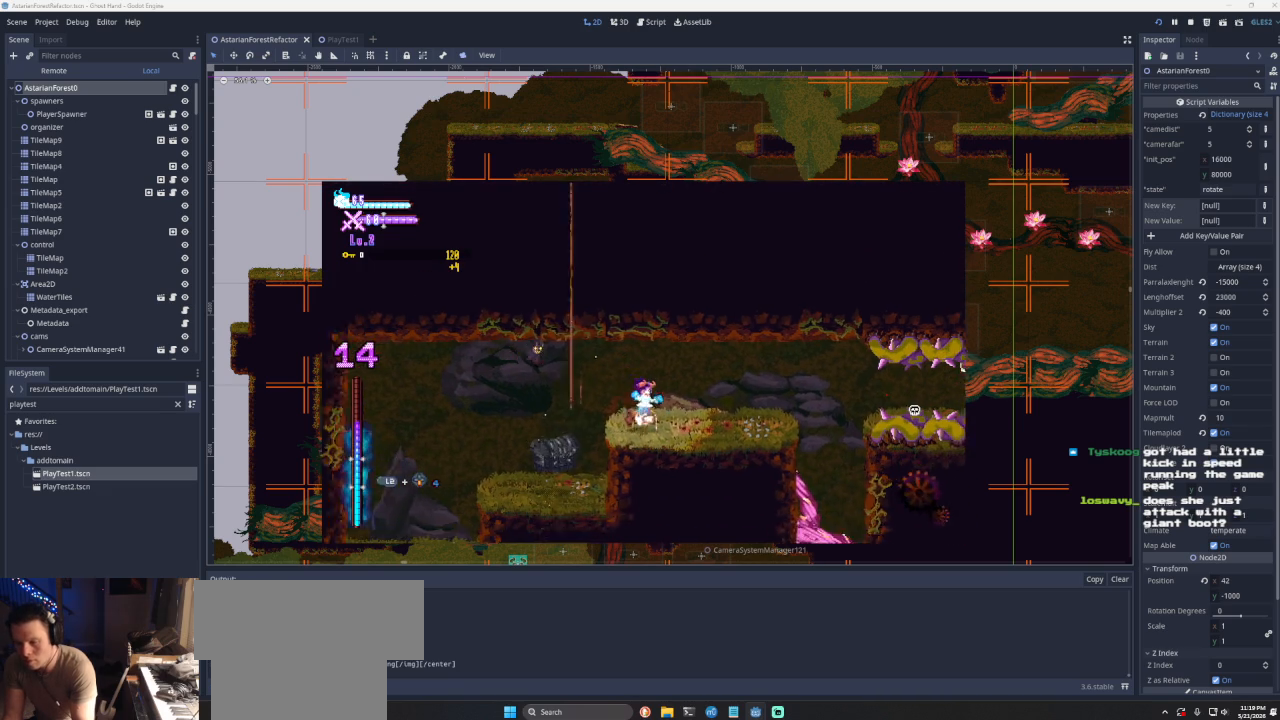
{"buttons": [], "left_stick": "right", "right_stick": "center", "events": [[300, "left_stick", "center"], [400, "left_stick", "right"]]}
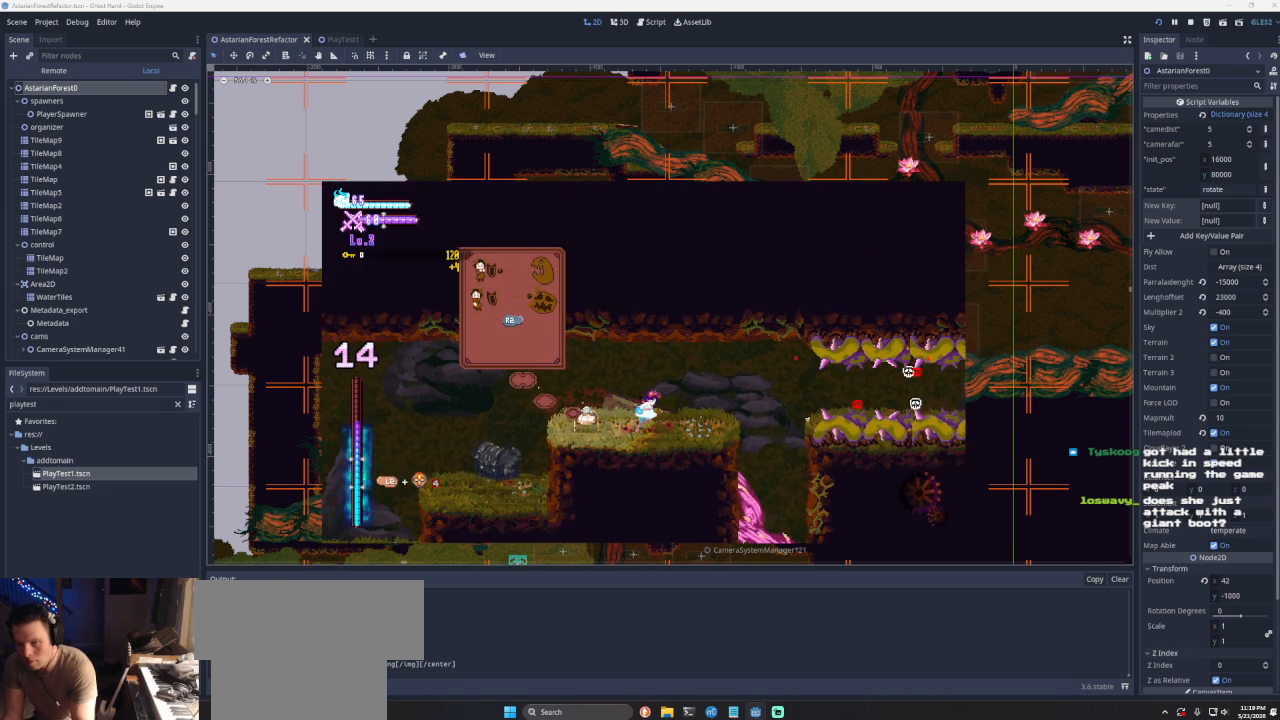
{"buttons": [], "left_stick": "right", "right_stick": "center", "events": [[33, "R2", "down"], [167, "left_stick", "center"], [200, "R2", "up"], [400, "left_stick", "right"]]}
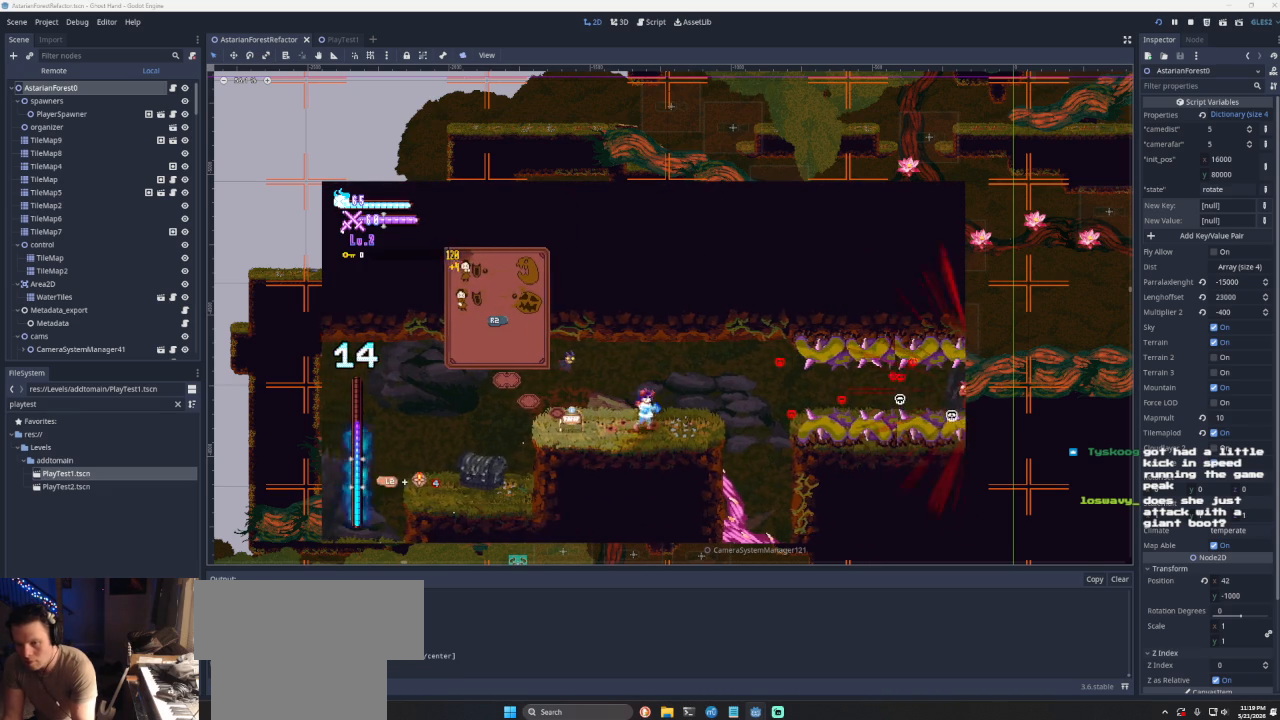
{"buttons": [], "left_stick": "center", "right_stick": "center", "events": [[200, "R2", "down"], [233, "left_stick", "center"], [400, "R2", "up"]]}
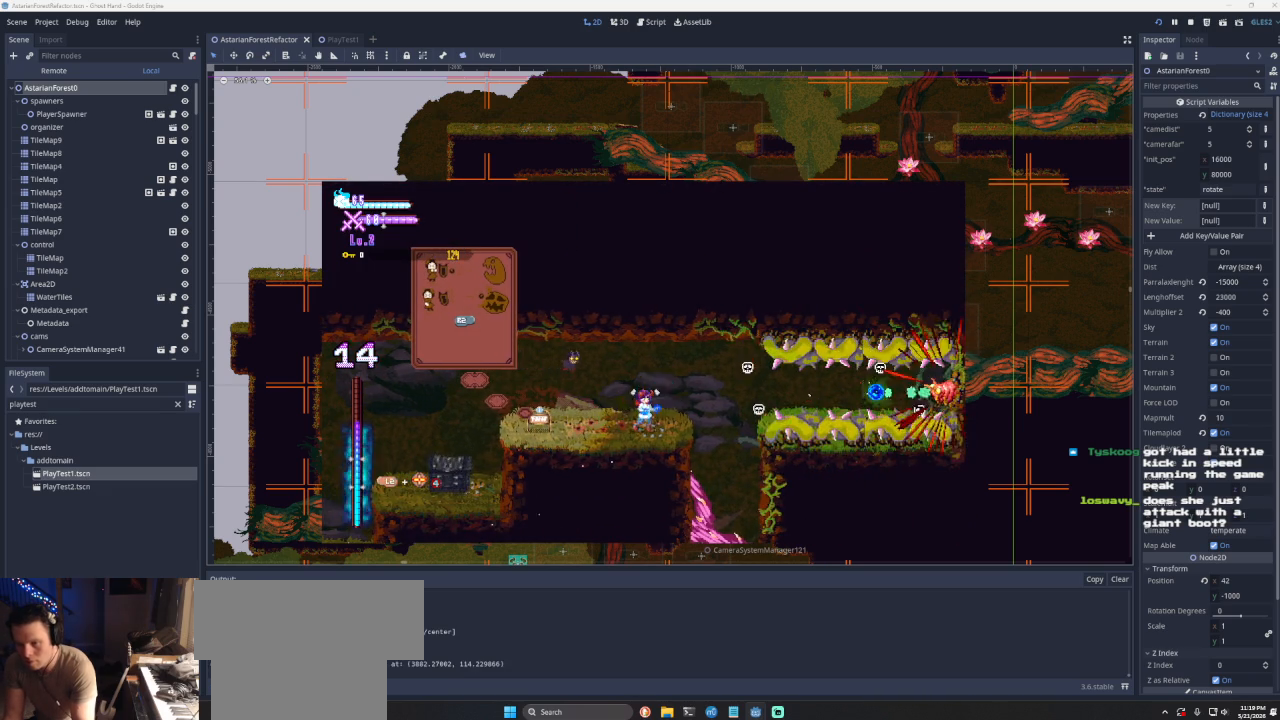
{"buttons": [], "left_stick": "center", "right_stick": "center", "events": [[300, "R2", "down"], [400, "R2", "up"]]}
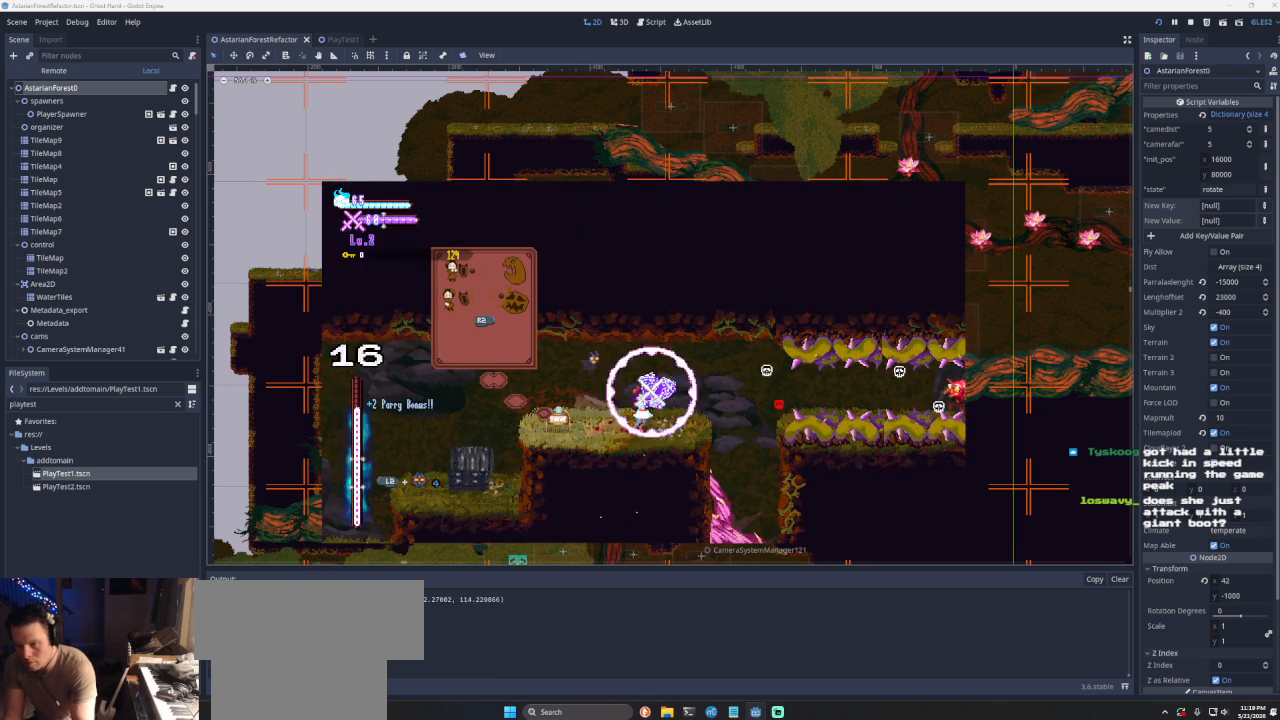
{"buttons": [], "left_stick": "right", "right_stick": "center", "events": [[300, "left_stick", "right"]]}
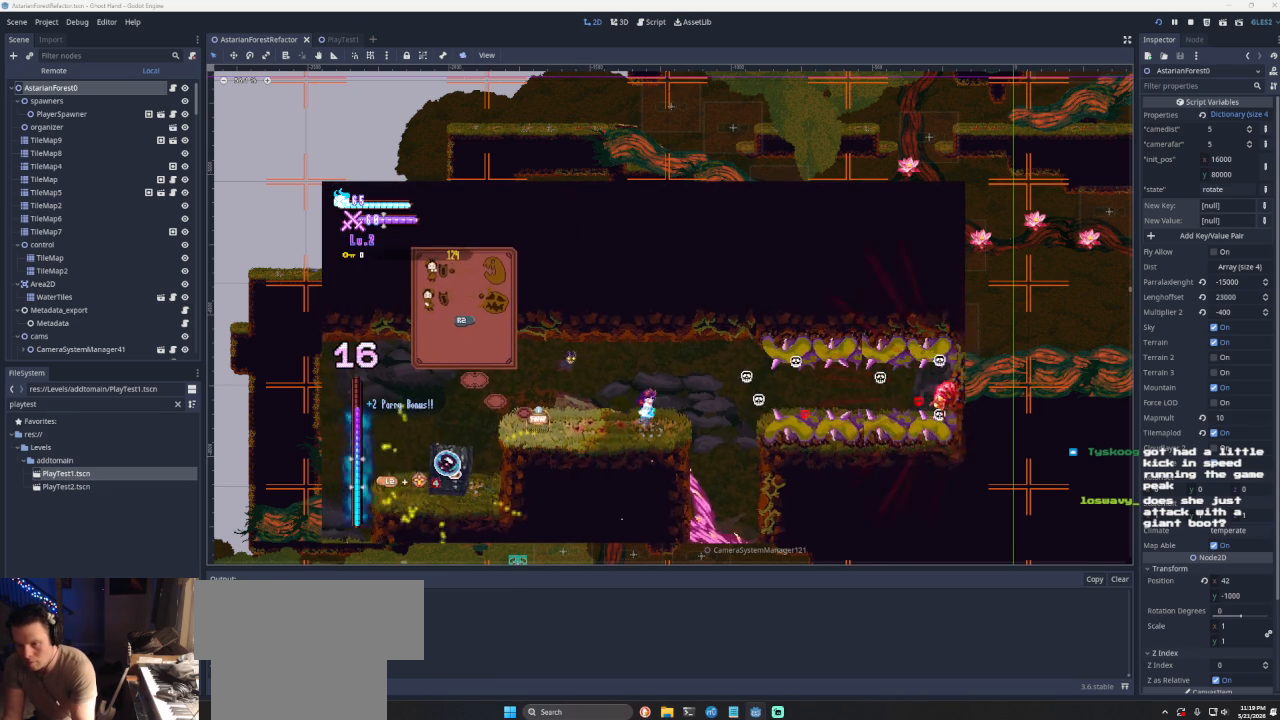
{"buttons": [], "left_stick": "center", "right_stick": "center", "events": [[67, "left_stick", "center"], [300, "R2", "down"], [433, "R2", "up"]]}
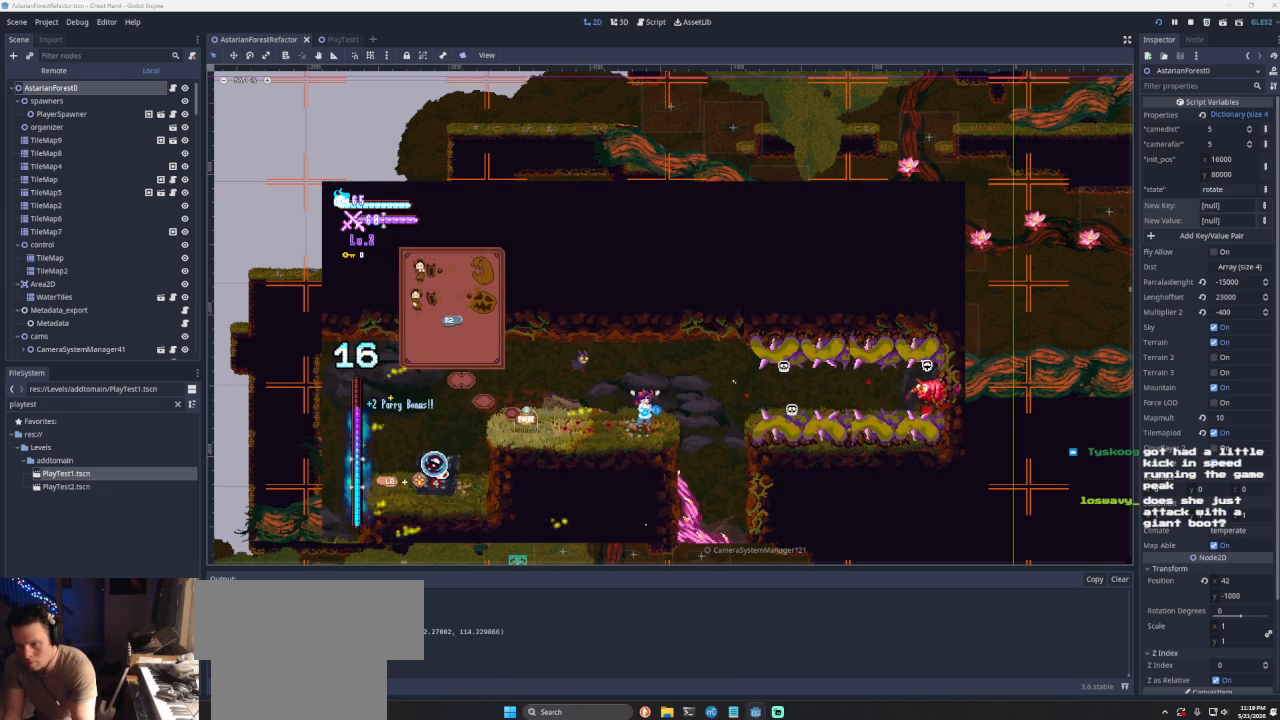
{"buttons": ["START"], "left_stick": "center", "right_stick": "center", "events": [[400, "START", "down"]]}
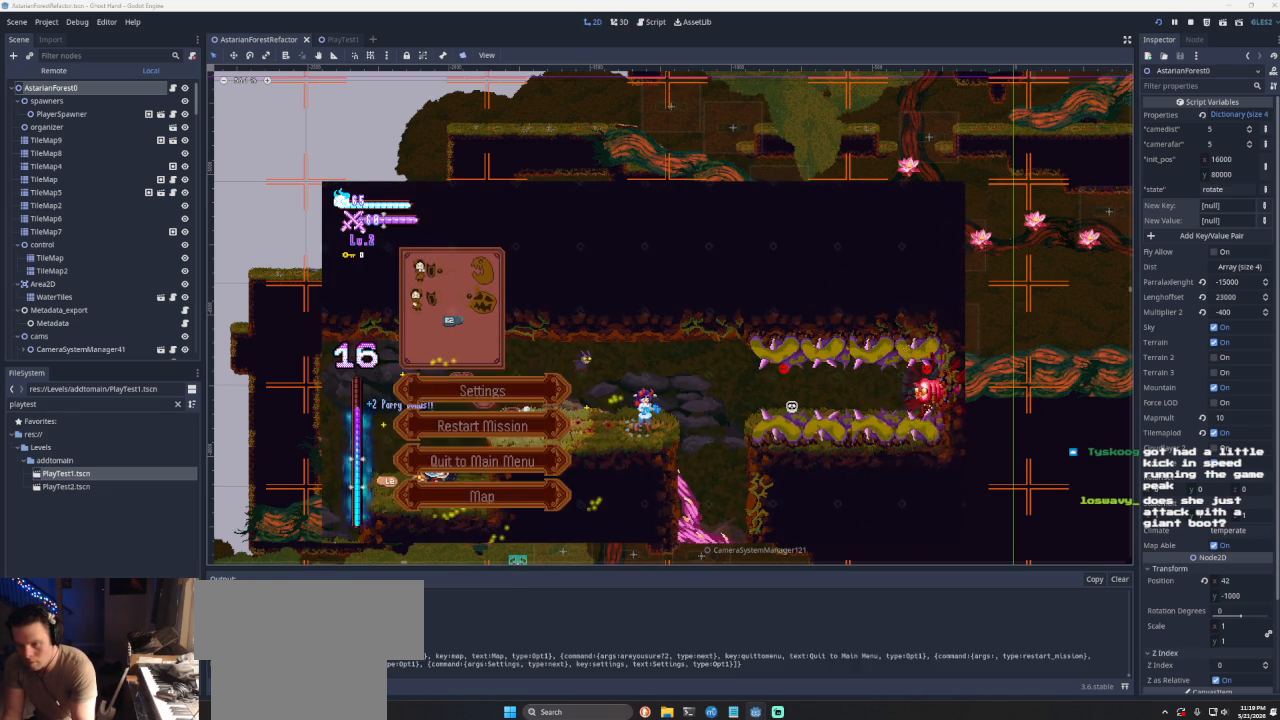
{"buttons": ["SQUARE"], "left_stick": "center", "right_stick": "center", "events": [[33, "START", "up"], [67, "DPAD_UP", "down"], [133, "DPAD_UP", "up"], [200, "DPAD_UP", "down"], [267, "DPAD_UP", "up"], [433, "SQUARE", "down"]]}
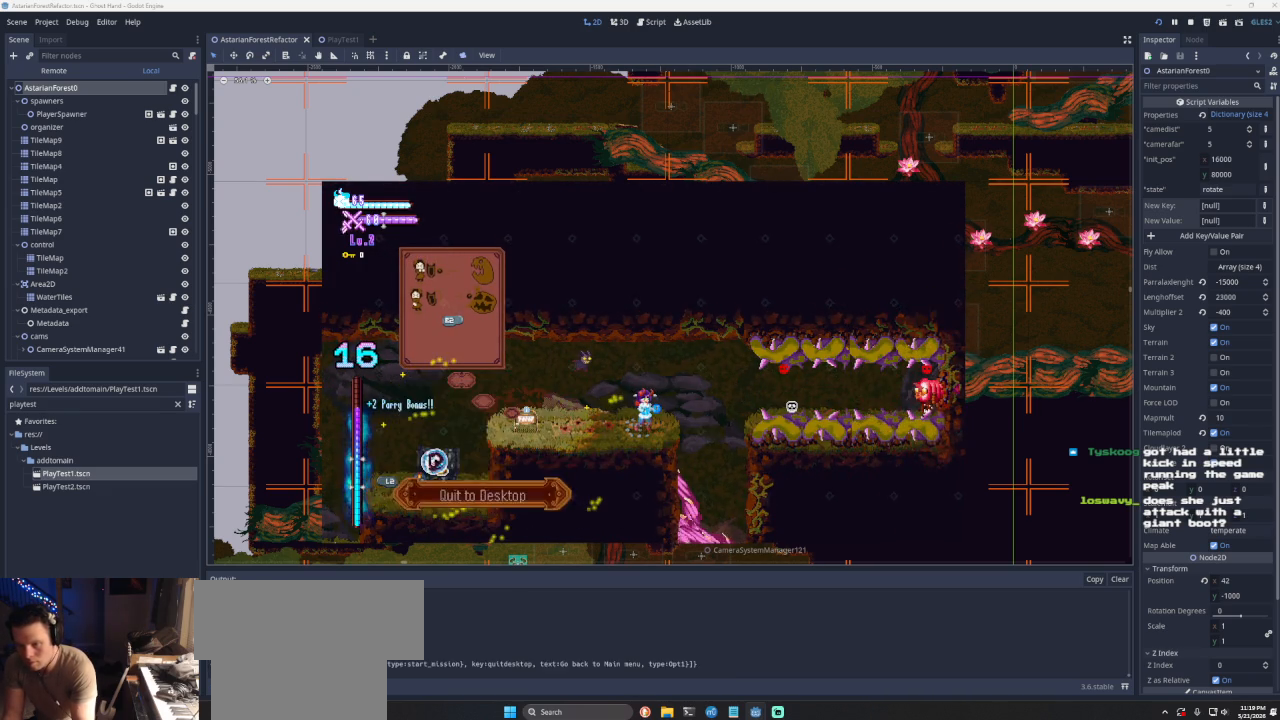
{"buttons": [], "left_stick": "center", "right_stick": "center", "events": [[67, "SQUARE", "up"], [167, "SQUARE", "down"], [300, "SQUARE", "up"]]}
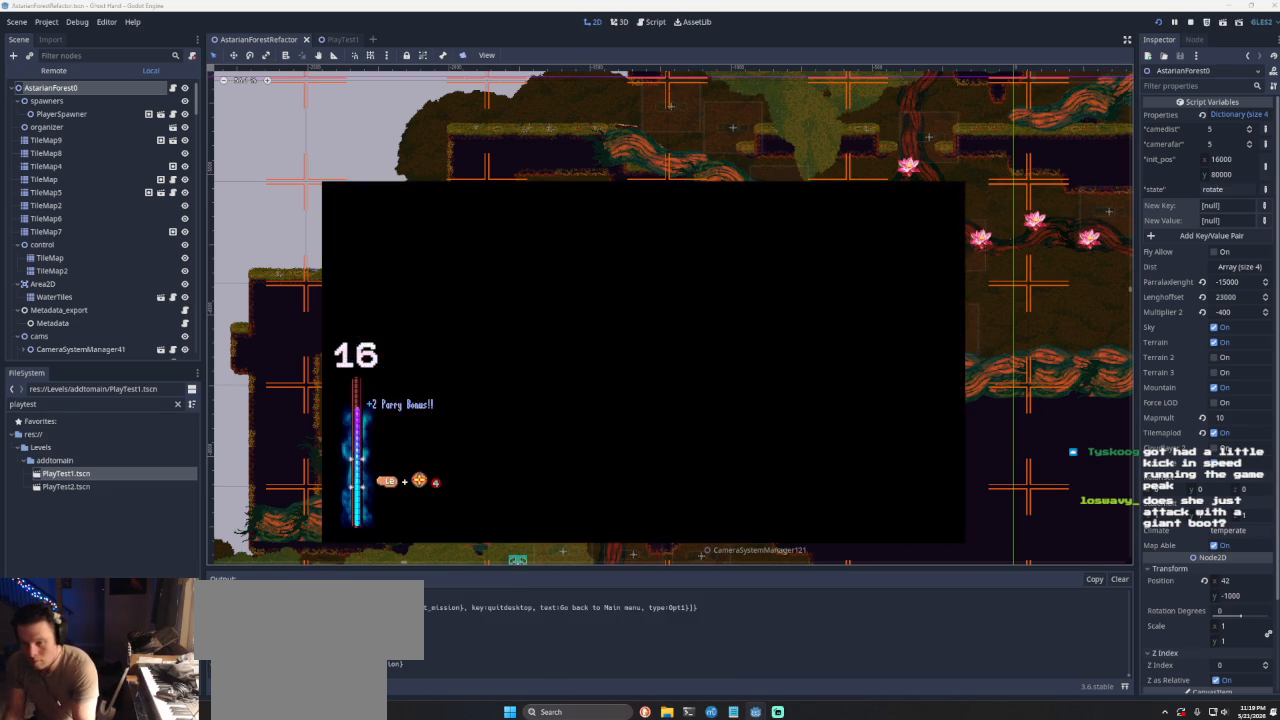
{"buttons": [], "left_stick": "center", "right_stick": "center", "events": []}
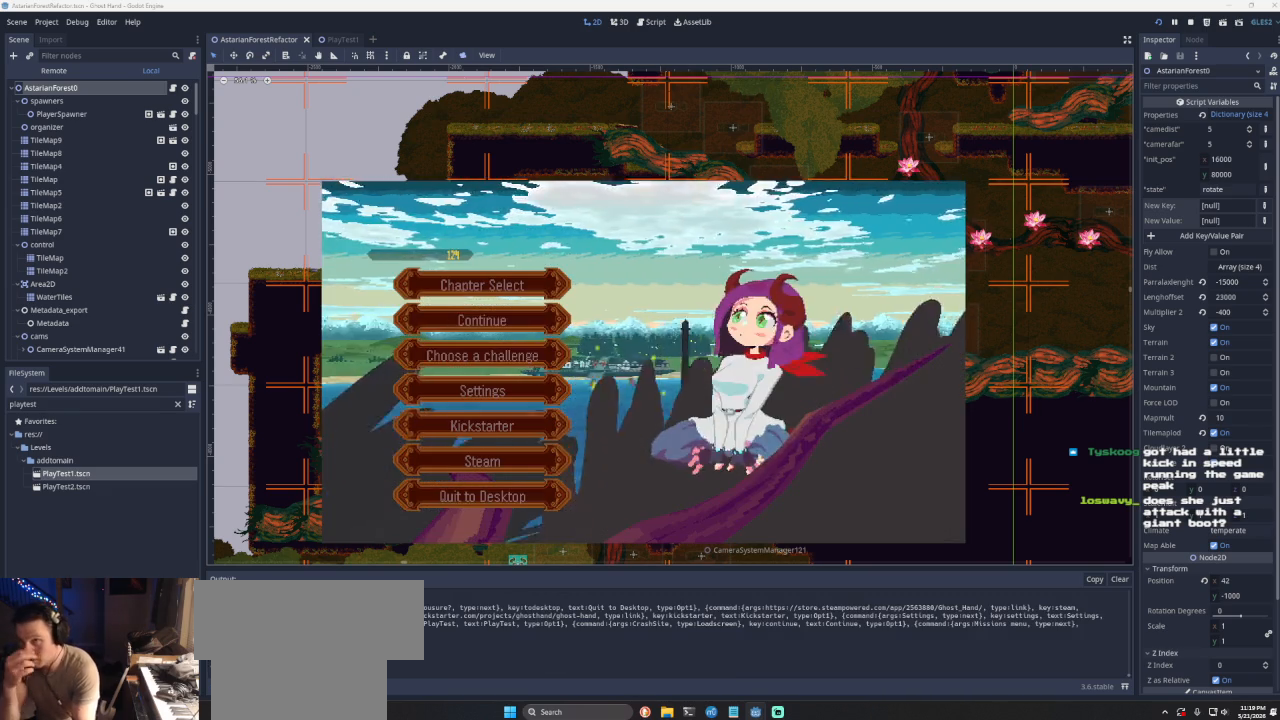
{"buttons": [], "left_stick": "center", "right_stick": "center", "events": []}
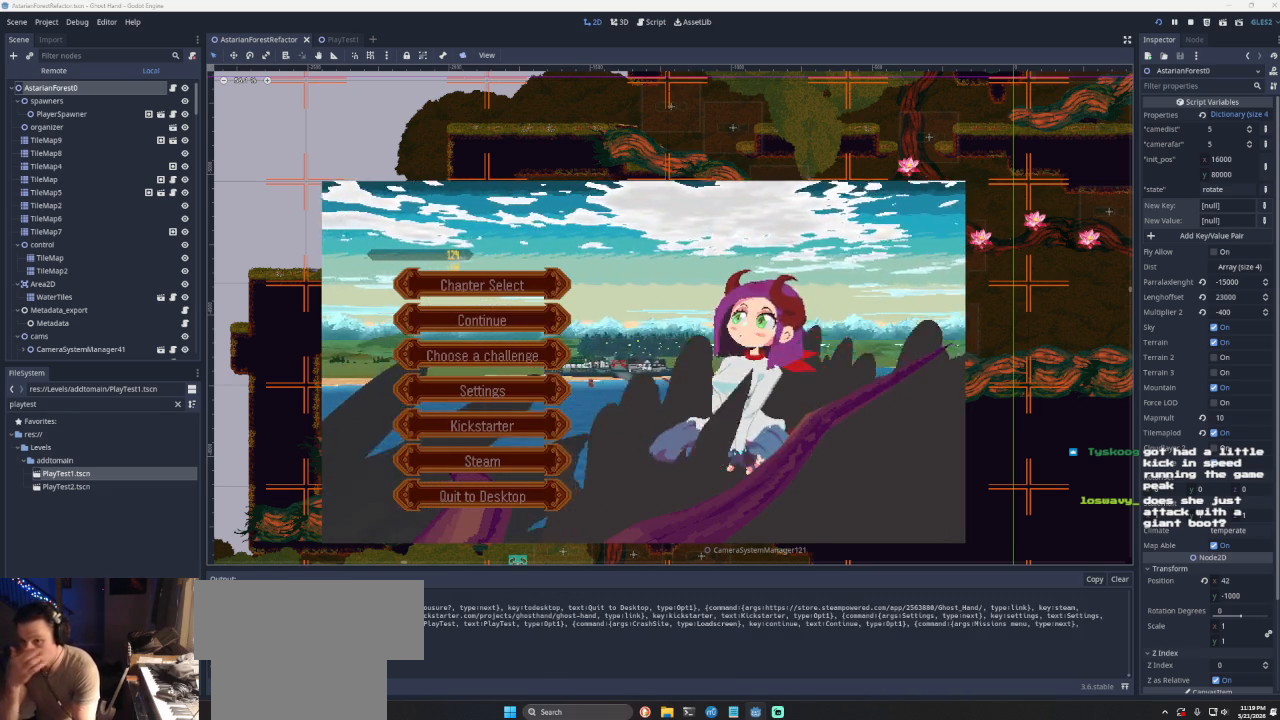
{"buttons": [], "left_stick": "center", "right_stick": "center", "events": []}
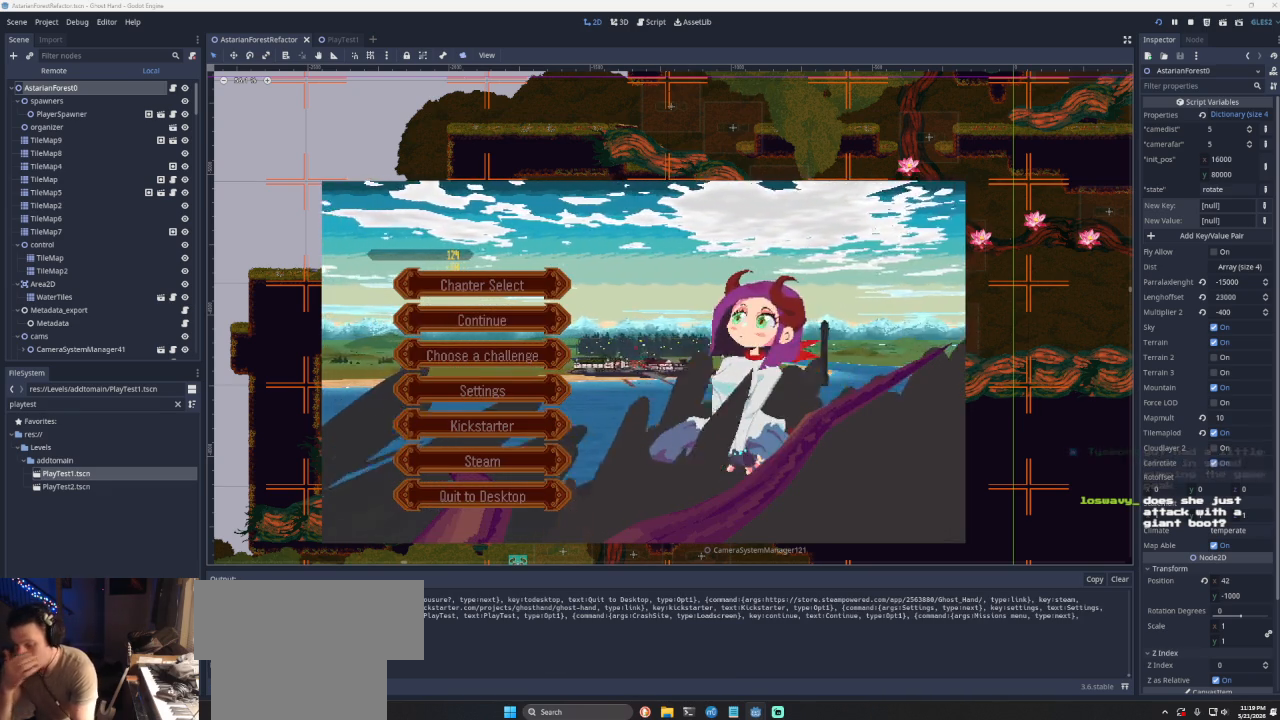
{"buttons": [], "left_stick": "center", "right_stick": "center", "events": []}
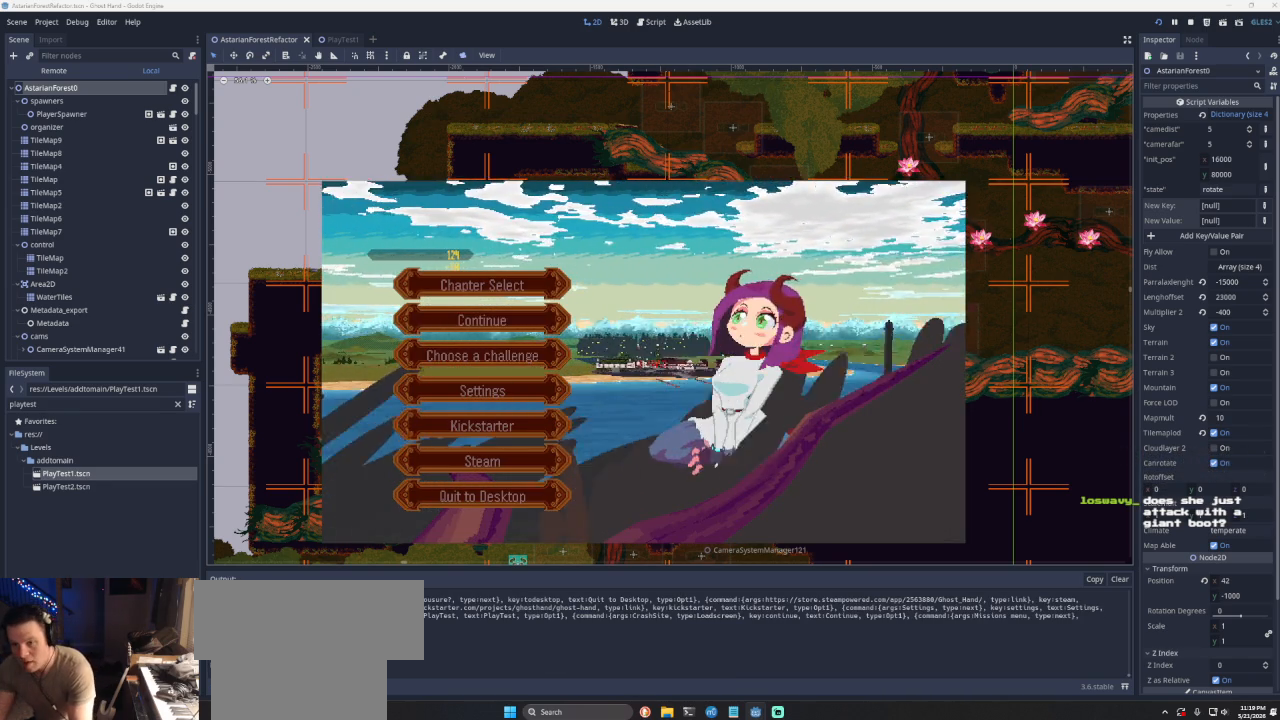
{"buttons": [], "left_stick": "center", "right_stick": "center", "events": [[233, "left_stick", "down"], [400, "left_stick", "center"]]}
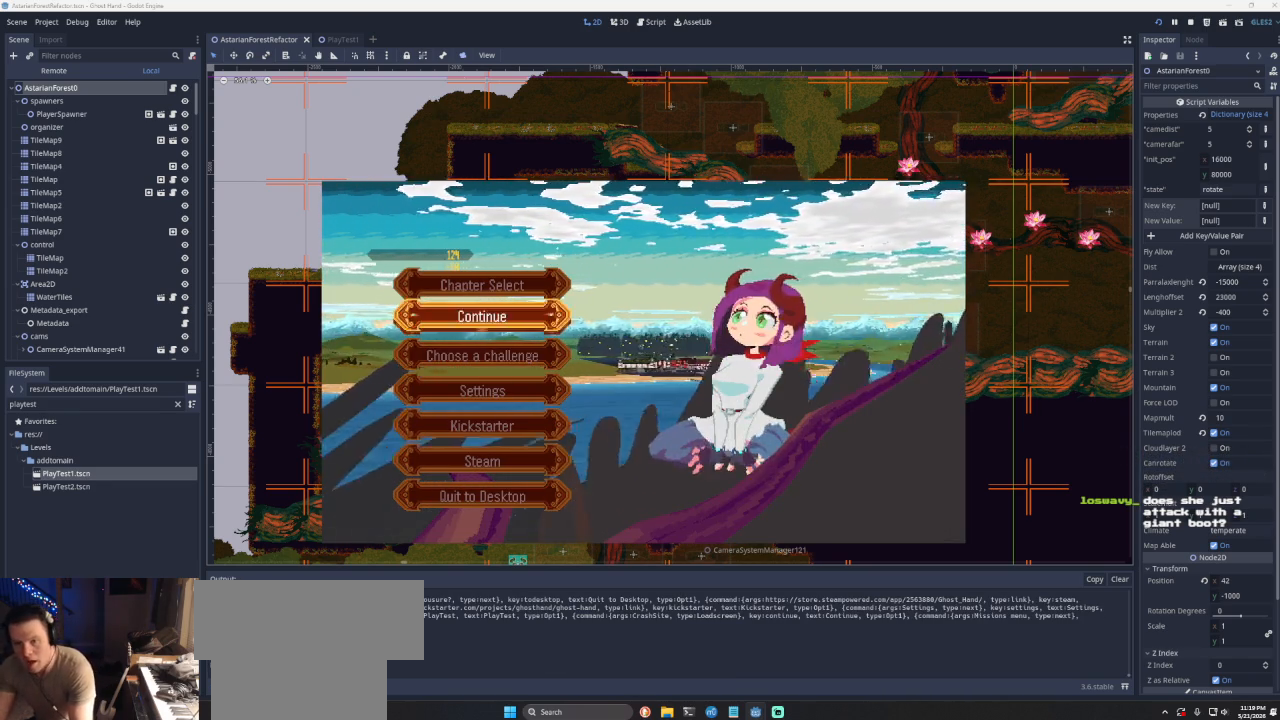
{"buttons": [], "left_stick": "down", "right_stick": "center", "events": [[33, "left_stick", "up"], [133, "left_stick", "center"], [500, "left_stick", "down"]]}
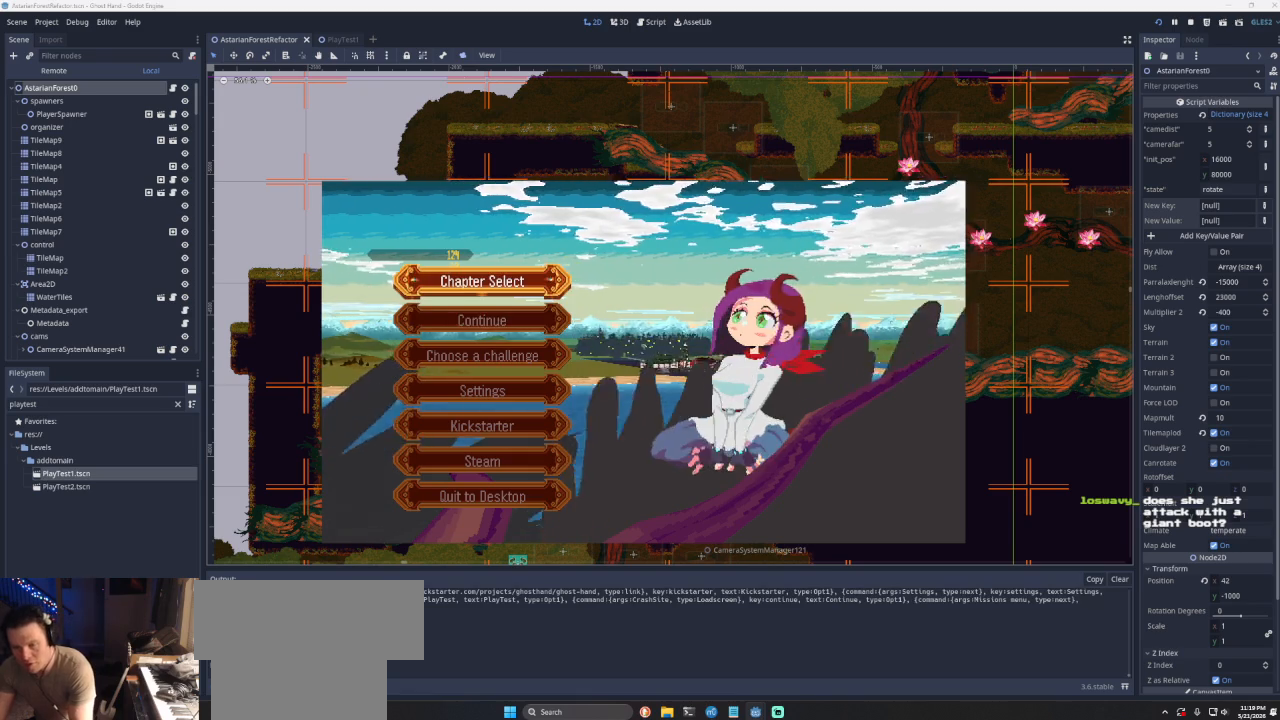
{"buttons": [], "left_stick": "center", "right_stick": "center", "events": [[167, "left_stick", "center"], [267, "left_stick", "up"], [433, "left_stick", "center"]]}
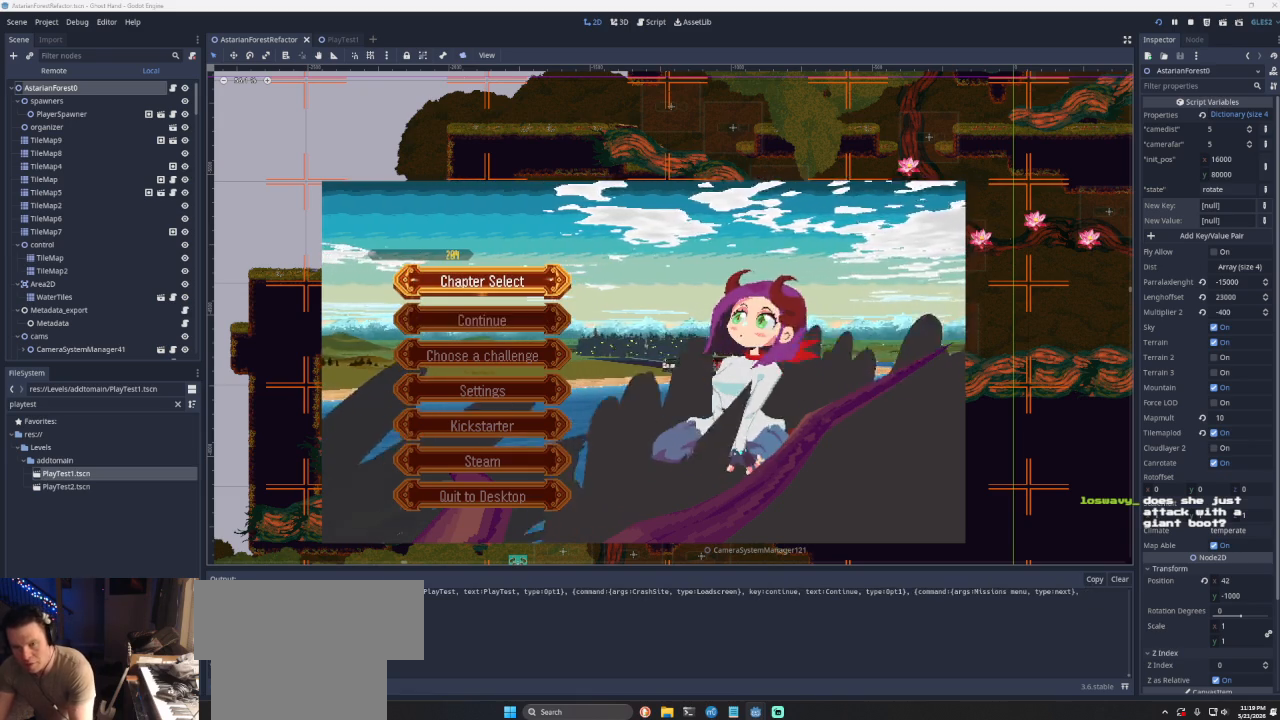
{"buttons": [], "left_stick": "center", "right_stick": "center", "events": []}
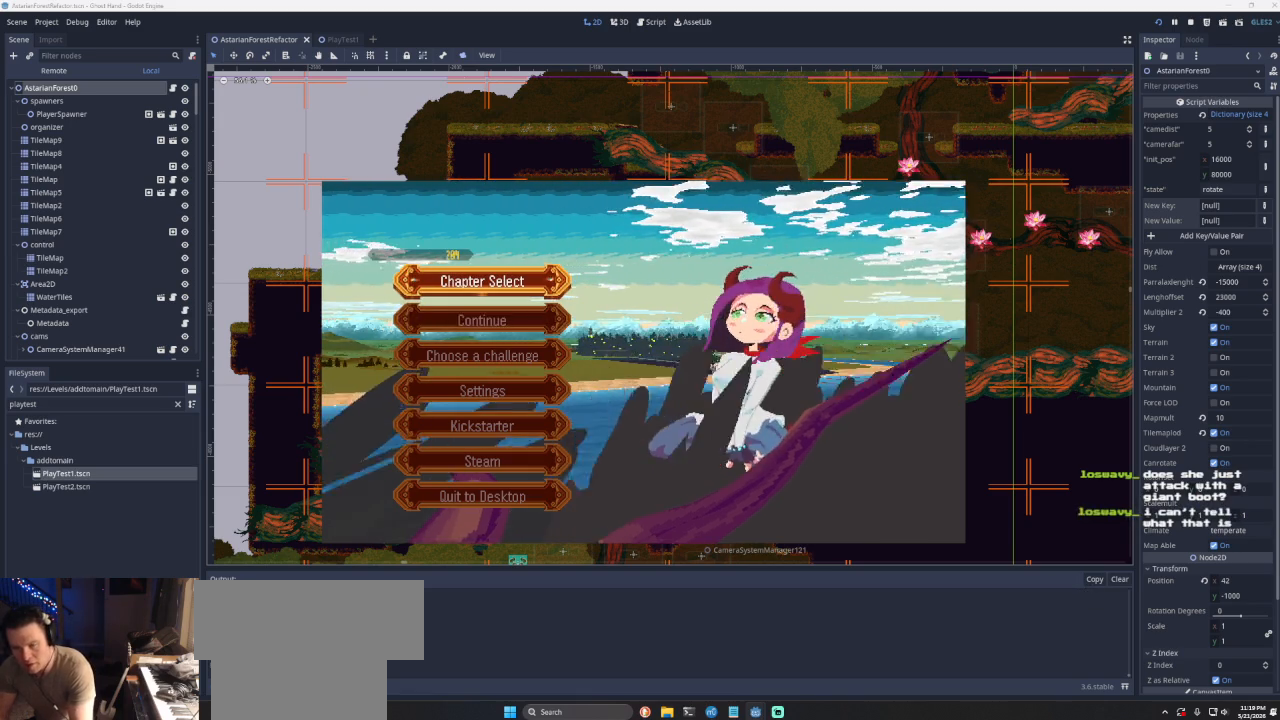
{"buttons": [], "left_stick": "center", "right_stick": "center", "events": [[100, "left_stick", "down"], [200, "left_stick", "center"], [267, "left_stick", "up"], [433, "left_stick", "center"]]}
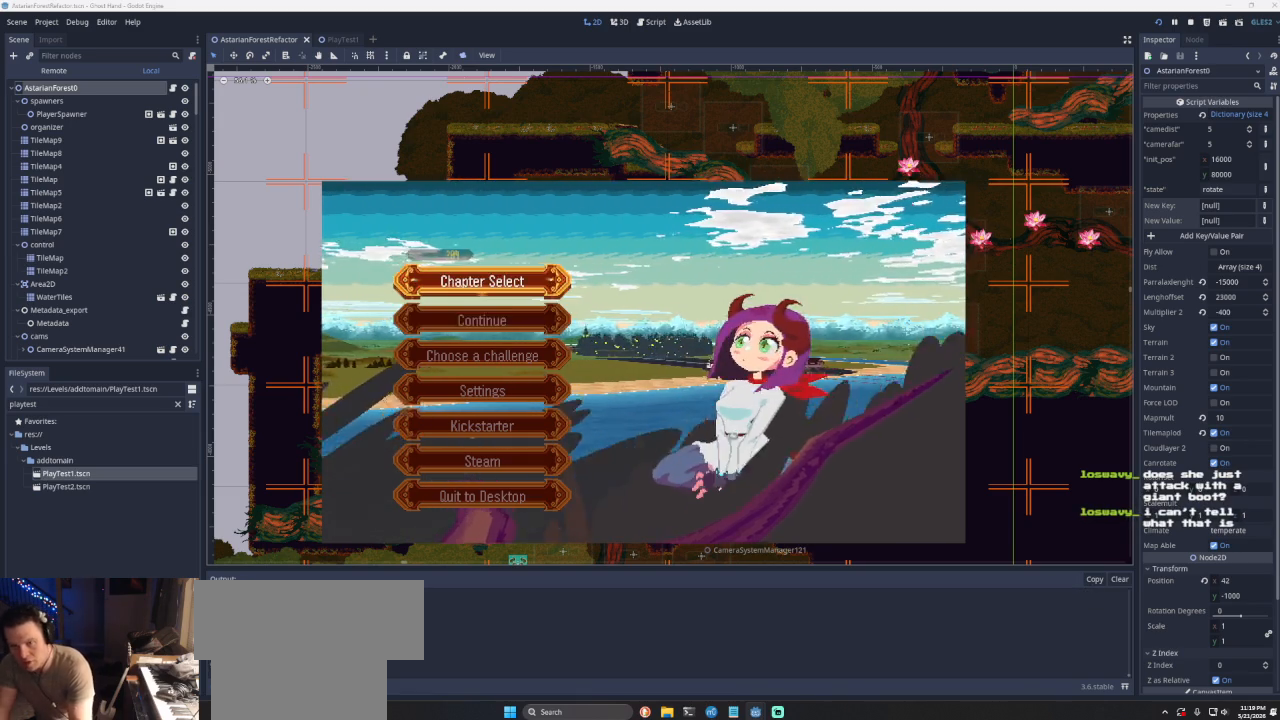
{"buttons": [], "left_stick": "center", "right_stick": "center", "events": [[167, "SQUARE", "down"], [367, "SQUARE", "up"]]}
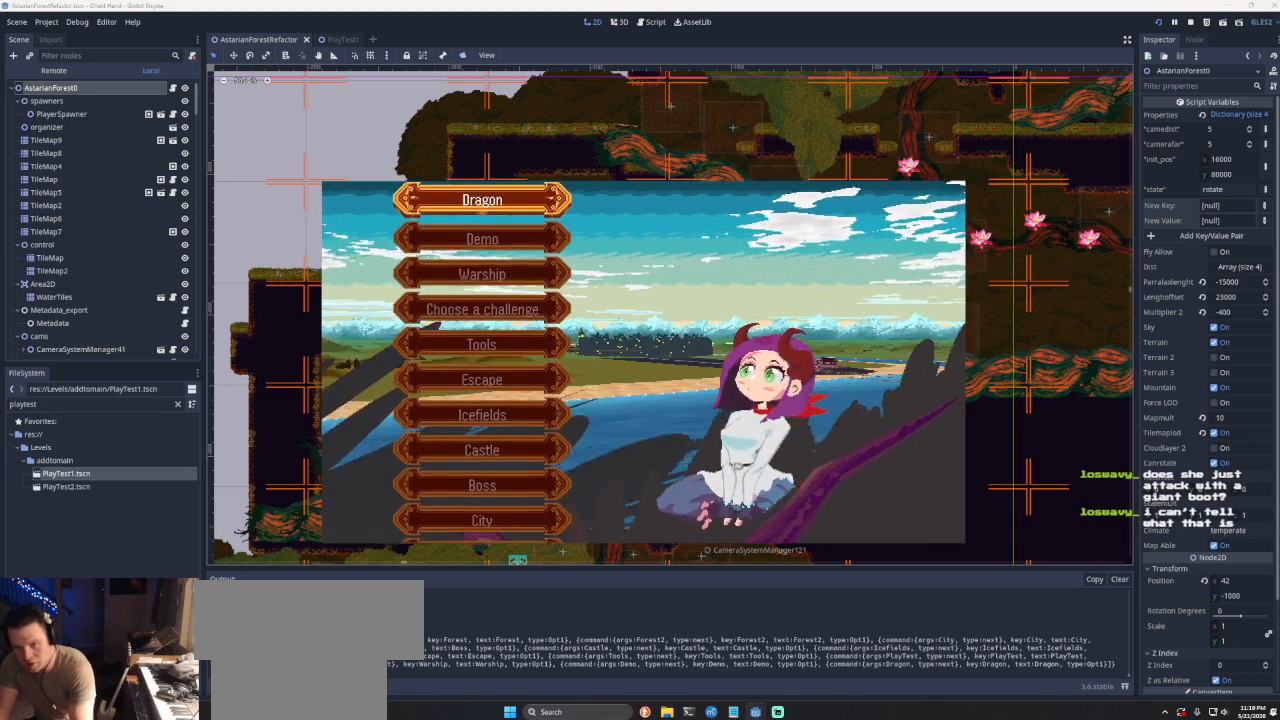
{"buttons": [], "left_stick": "center", "right_stick": "center", "events": [[333, "left_stick", "up"], [467, "left_stick", "center"]]}
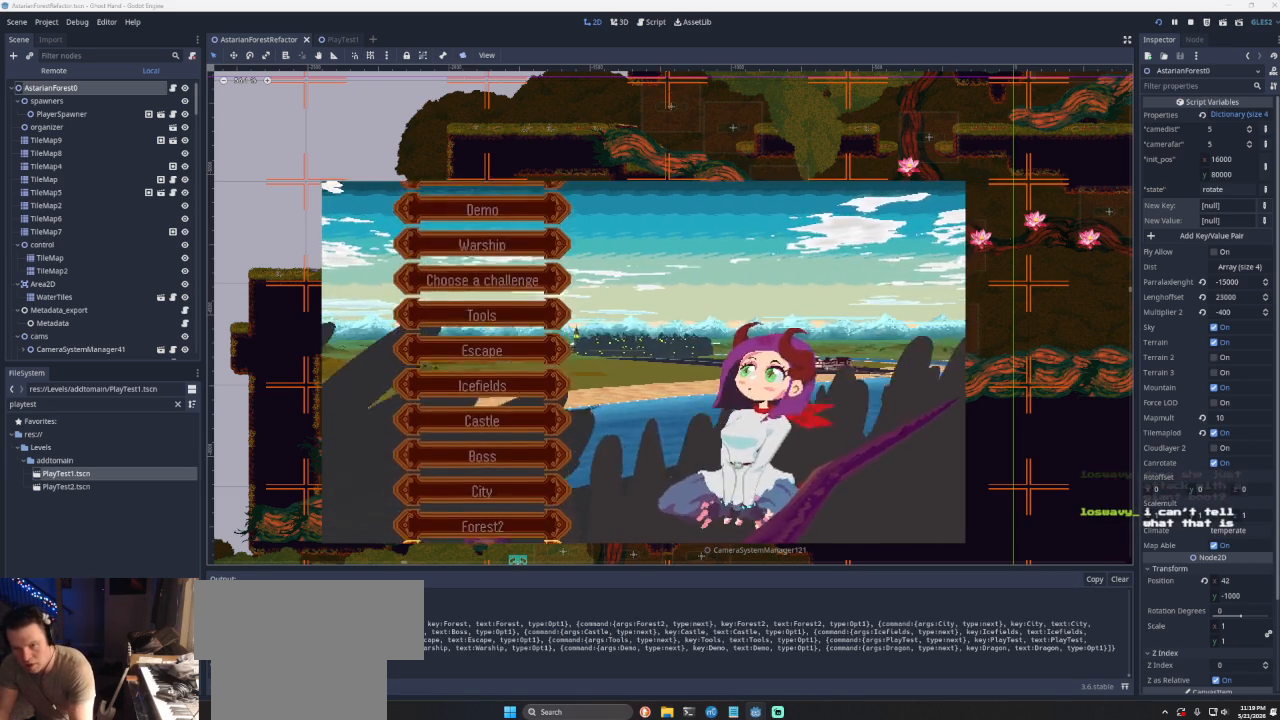
{"buttons": [], "left_stick": "down", "right_stick": "center", "events": [[67, "left_stick", "up"], [200, "left_stick", "center"], [500, "left_stick", "down"]]}
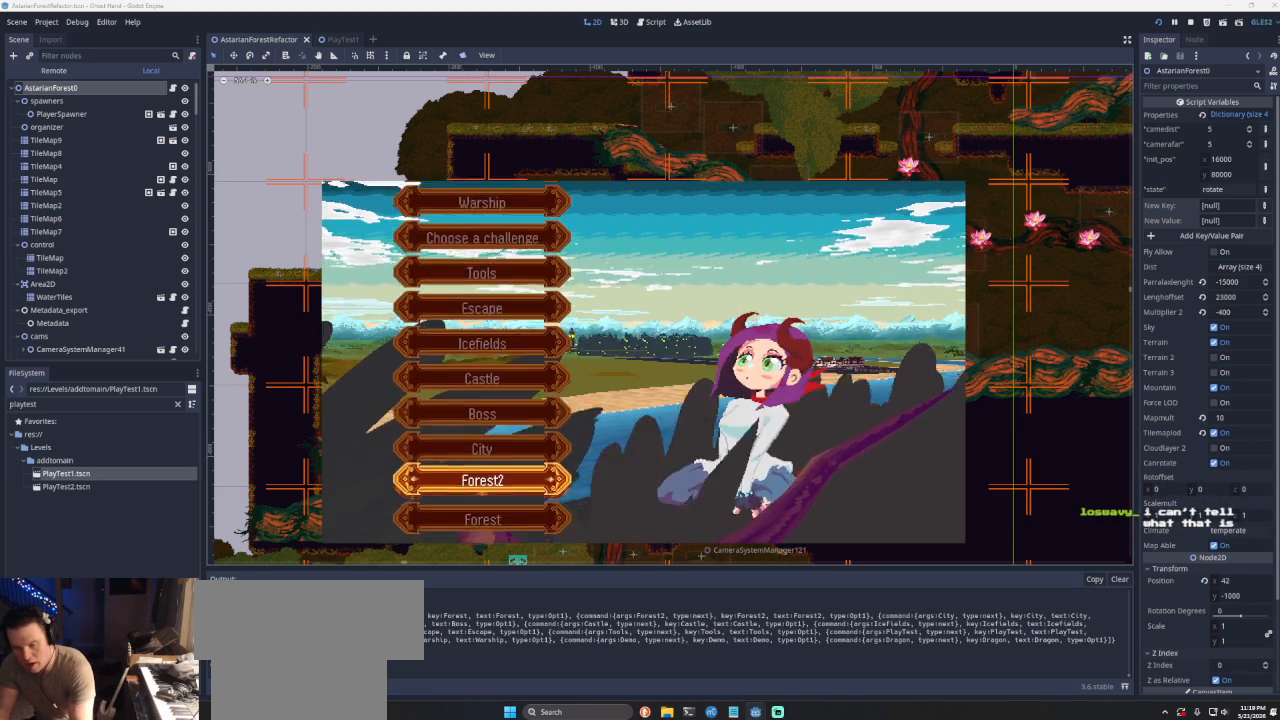
{"buttons": [], "left_stick": "center", "right_stick": "center", "events": [[133, "left_stick", "center"], [333, "left_stick", "up"], [500, "left_stick", "center"]]}
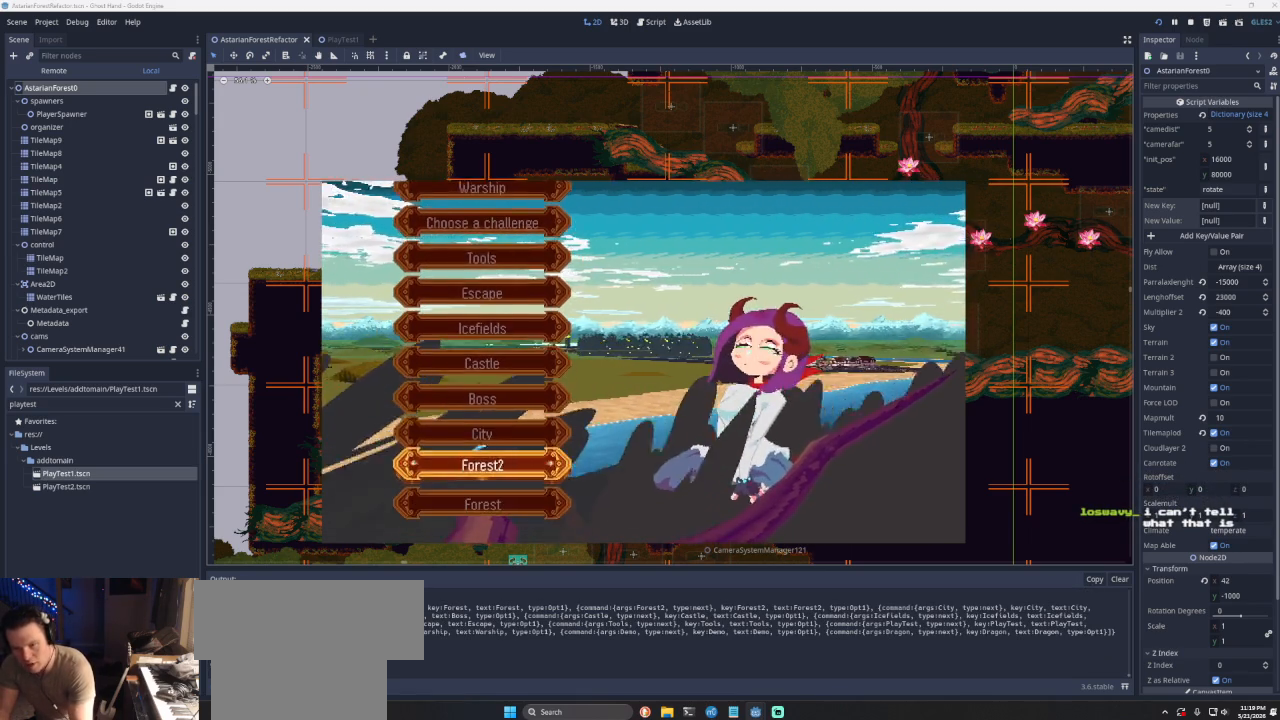
{"buttons": [], "left_stick": "up", "right_stick": "center", "events": [[200, "left_stick", "down"], [300, "left_stick", "center"], [400, "left_stick", "up"]]}
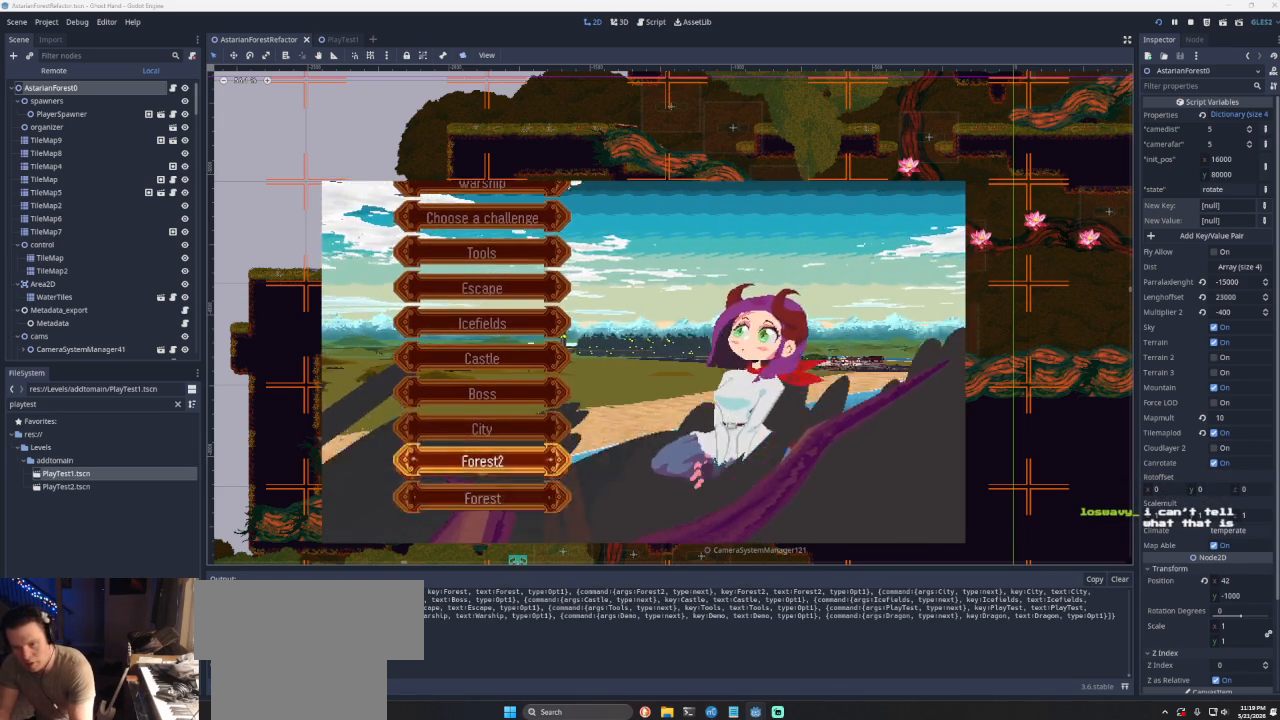
{"buttons": [], "left_stick": "center", "right_stick": "center", "events": [[33, "left_stick", "center"], [167, "left_stick", "down"], [267, "left_stick", "center"], [333, "left_stick", "down"], [467, "left_stick", "center"]]}
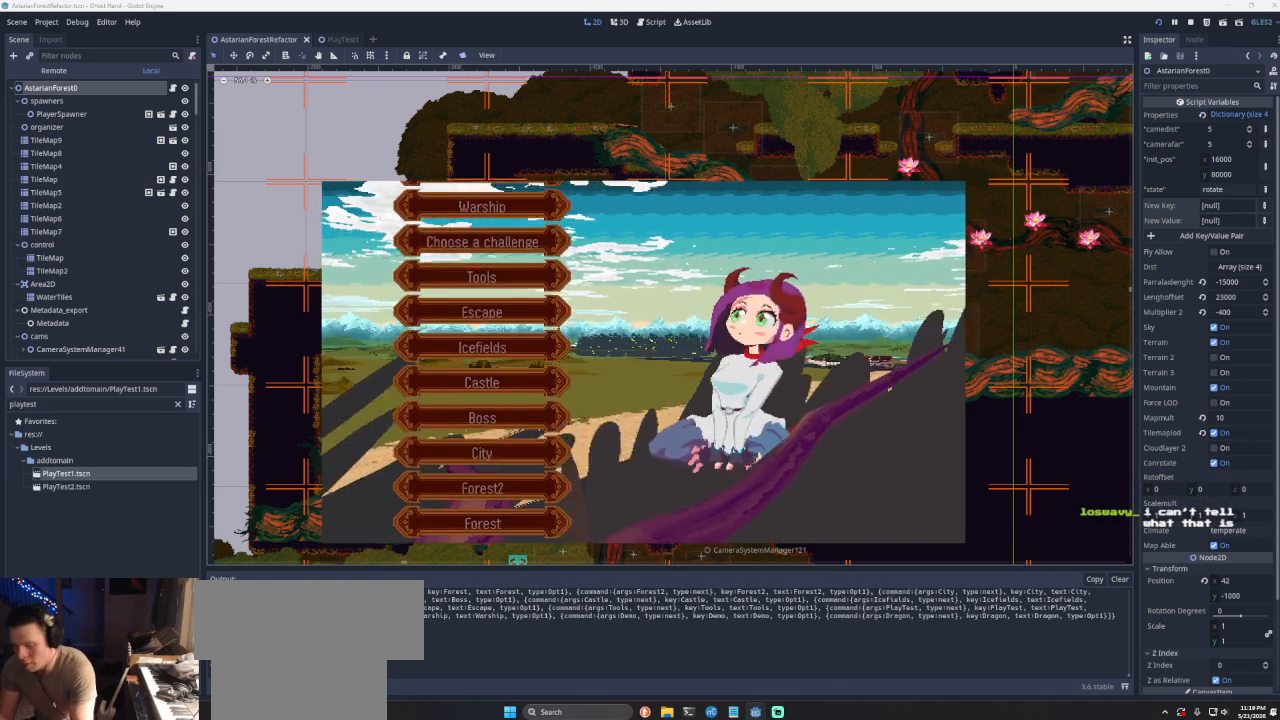
{"buttons": [], "left_stick": "center", "right_stick": "center", "events": [[33, "left_stick", "down"], [167, "left_stick", "center"]]}
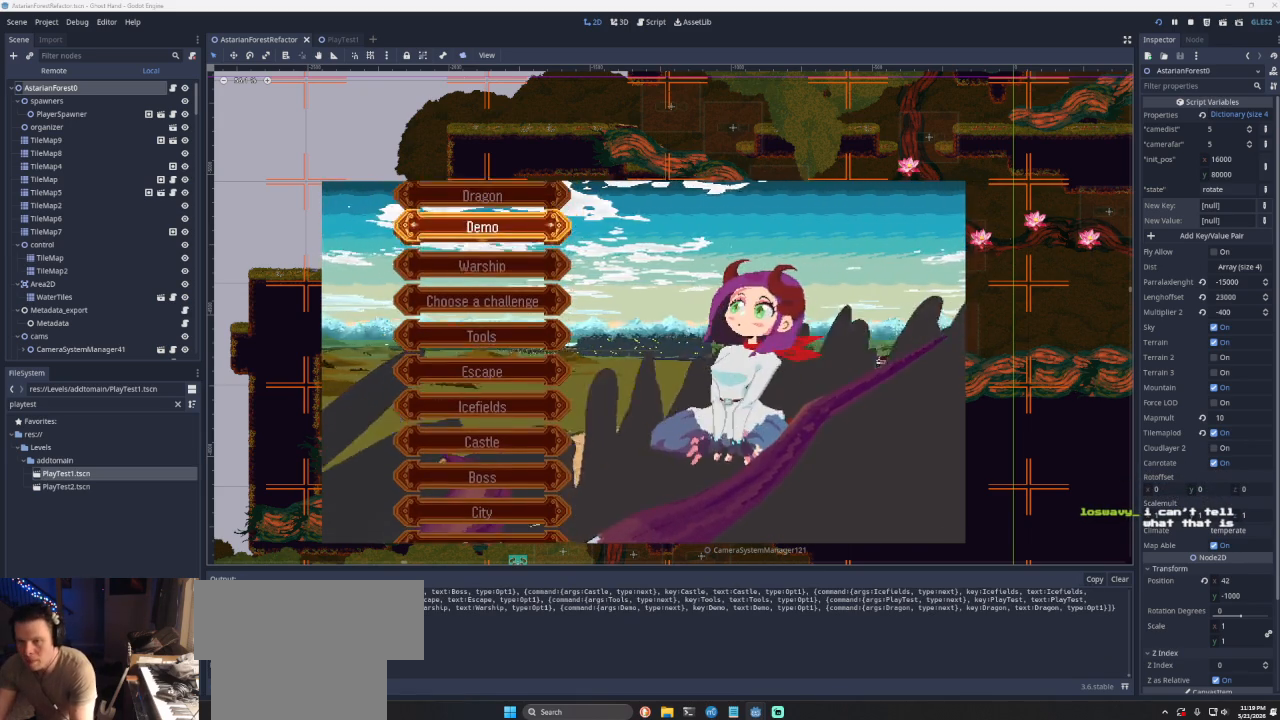
{"buttons": [], "left_stick": "center", "right_stick": "center", "events": [[67, "left_stick", "down"], [233, "left_stick", "center"], [333, "left_stick", "up-right"], [467, "left_stick", "center"]]}